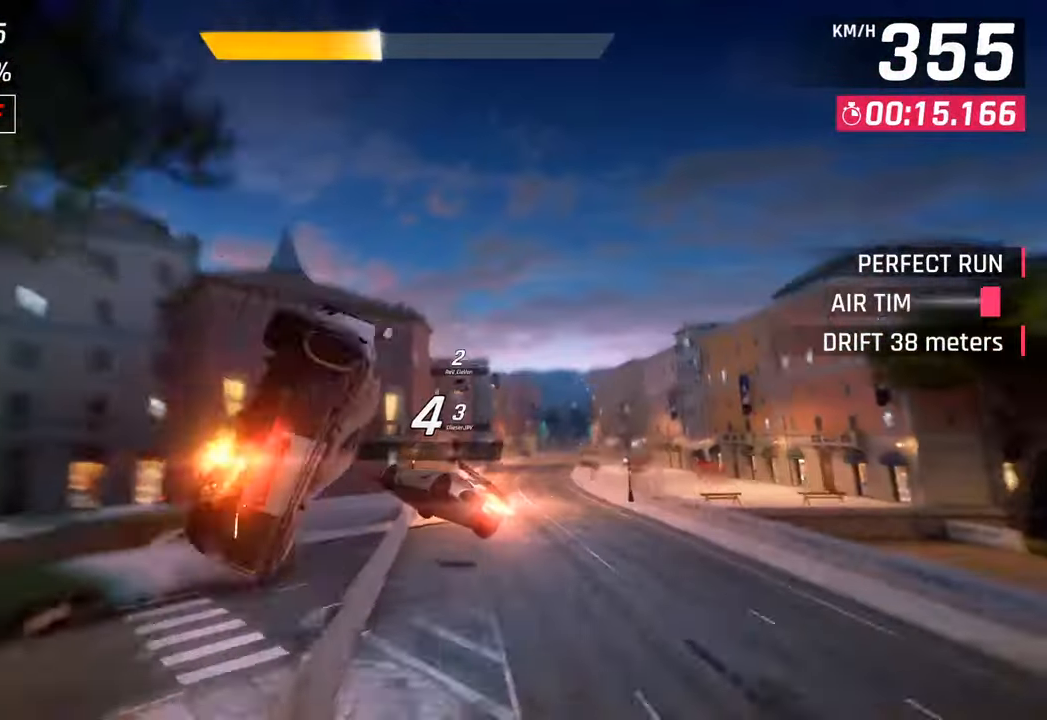
Gameplay with a controller (PlayStation layout); each line is a JSON object with the inputs held at the frame after it. "events" lists button and stick changes between this image and that frame as [ms after this image, input, new state], when the widget could be followed in between.
{"buttons": [], "left_stick": "right", "right_stick": "center", "events": [[33, "L3", "down"], [83, "CROSS", "down"], [167, "CROSS", "up"], [267, "CROSS", "down"], [300, "R1", "down"], [417, "CROSS", "up"], [450, "R1", "up"], [483, "L3", "up"]]}
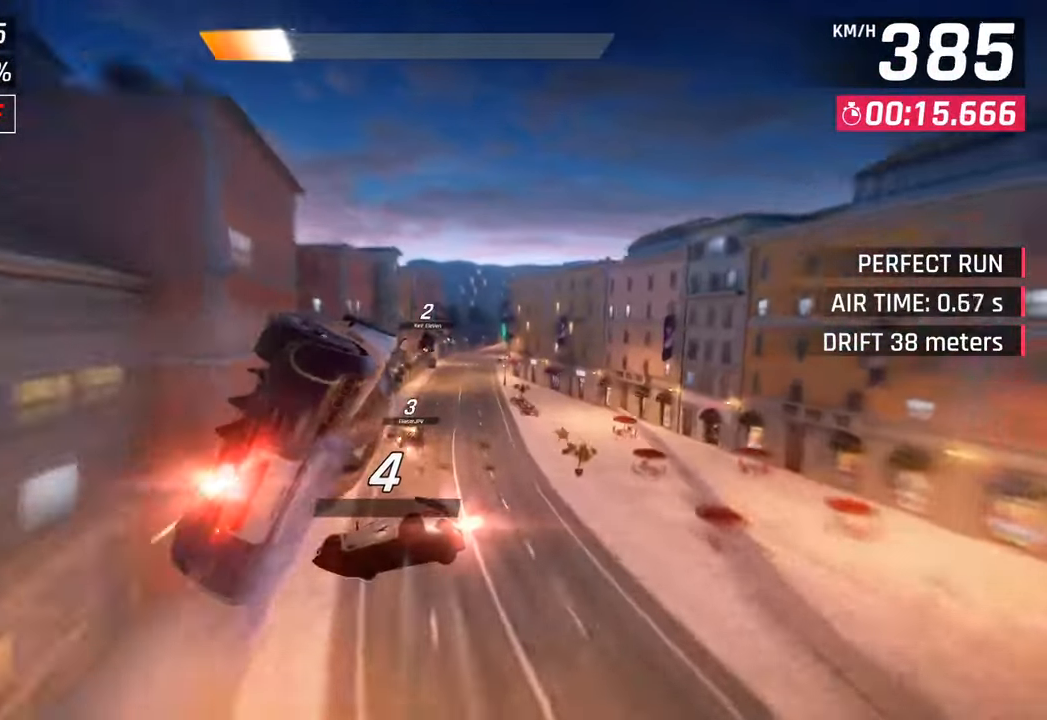
{"buttons": ["SQUARE"], "left_stick": "center", "right_stick": "center", "events": [[17, "CROSS", "down"], [17, "R1", "down"], [150, "CROSS", "up"], [183, "R1", "up"], [250, "CROSS", "down"], [250, "R1", "down"], [367, "CROSS", "up"], [383, "R1", "up"], [450, "SQUARE", "down"], [500, "left_stick", "center"]]}
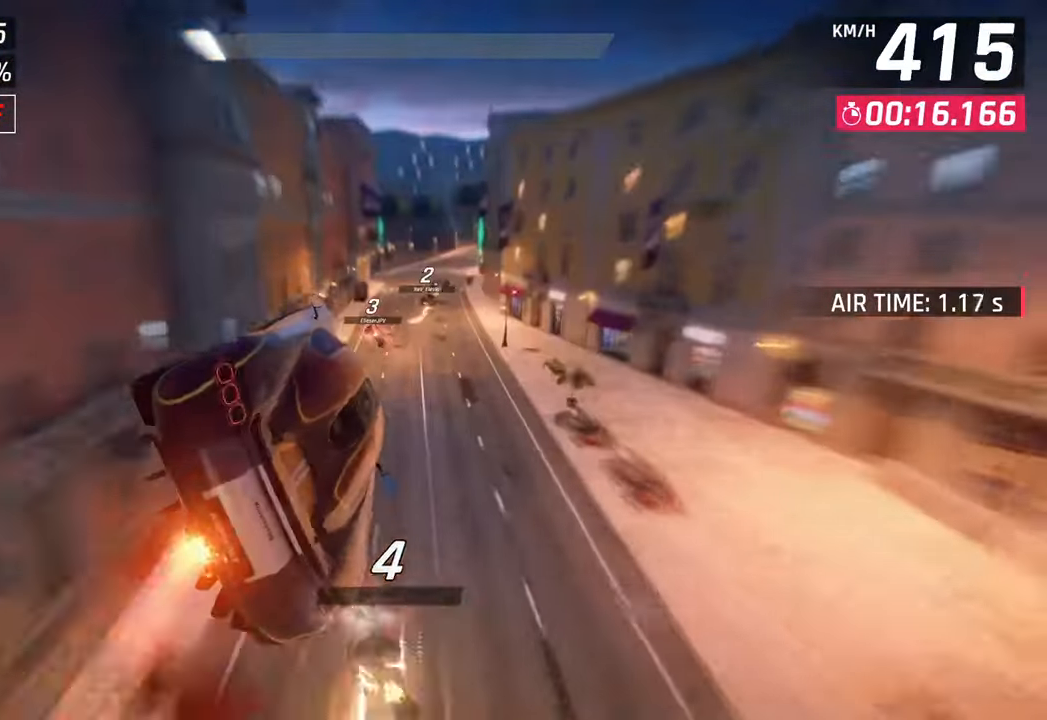
{"buttons": [], "left_stick": "right", "right_stick": "center", "events": [[117, "SQUARE", "up"], [150, "left_stick", "left"], [333, "left_stick", "center"], [433, "left_stick", "right"]]}
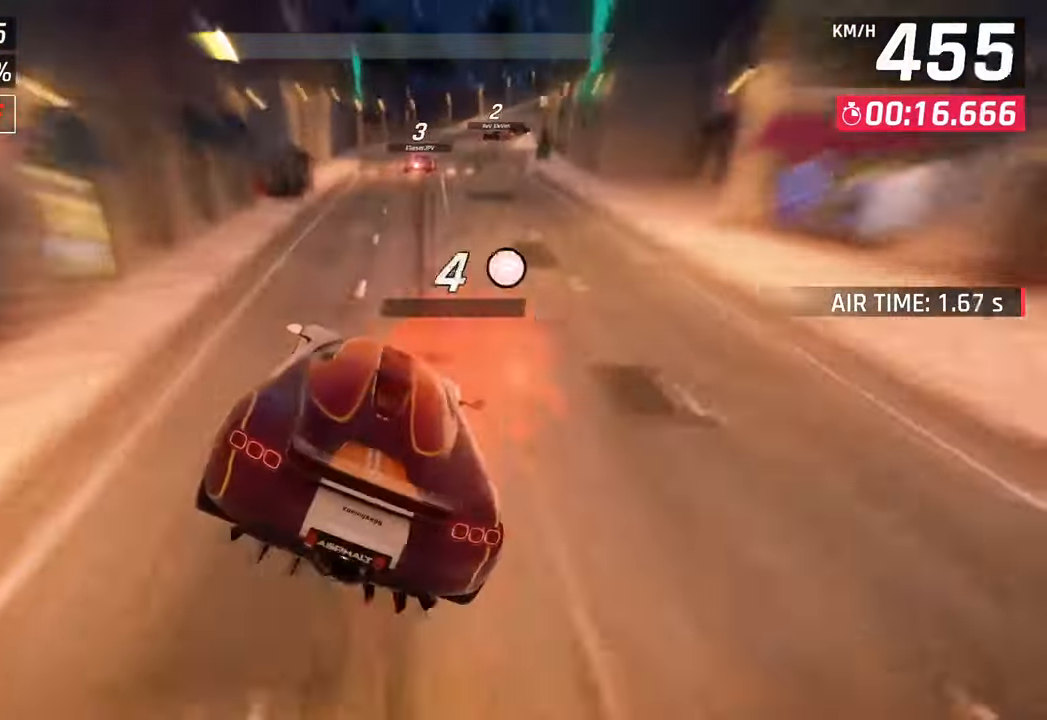
{"buttons": ["R1"], "left_stick": "right", "right_stick": "center", "events": [[483, "R1", "down"]]}
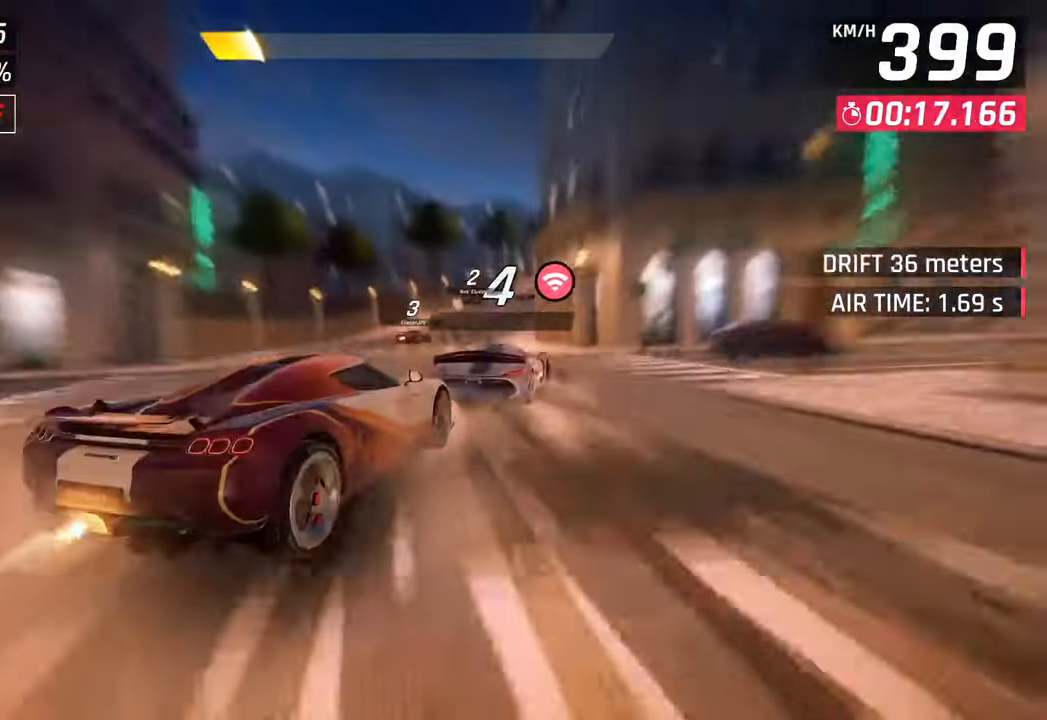
{"buttons": [], "left_stick": "right", "right_stick": "center", "events": [[17, "SQUARE", "down"], [150, "left_stick", "center"], [200, "SQUARE", "up"], [217, "R1", "up"], [217, "left_stick", "right"]]}
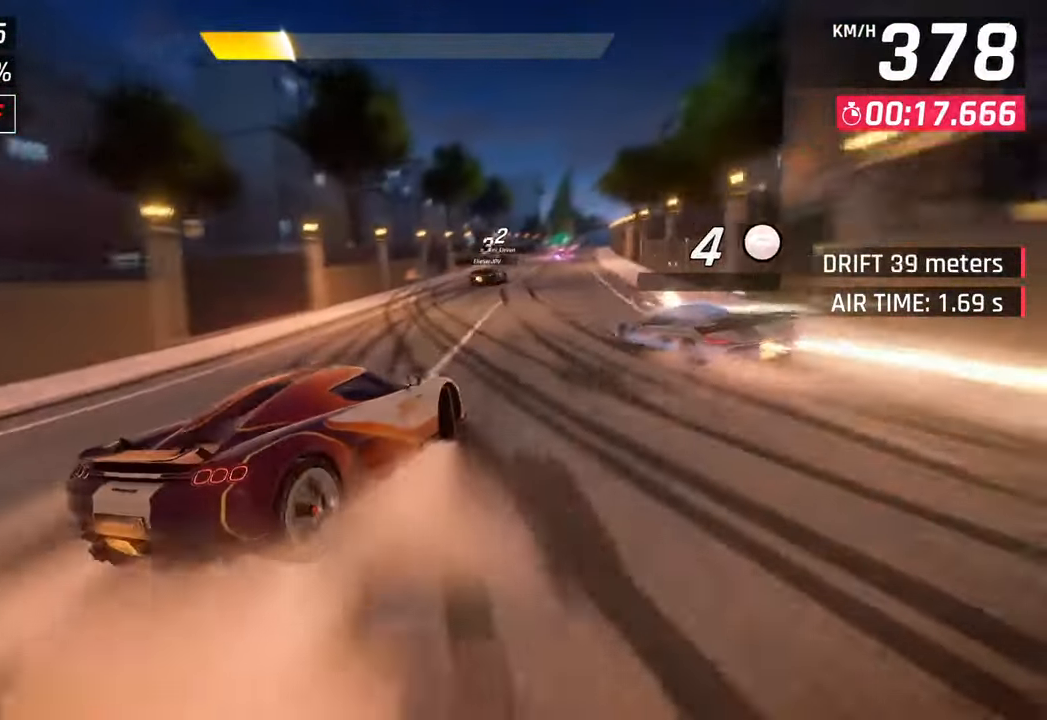
{"buttons": [], "left_stick": "center", "right_stick": "center", "events": [[233, "left_stick", "center"]]}
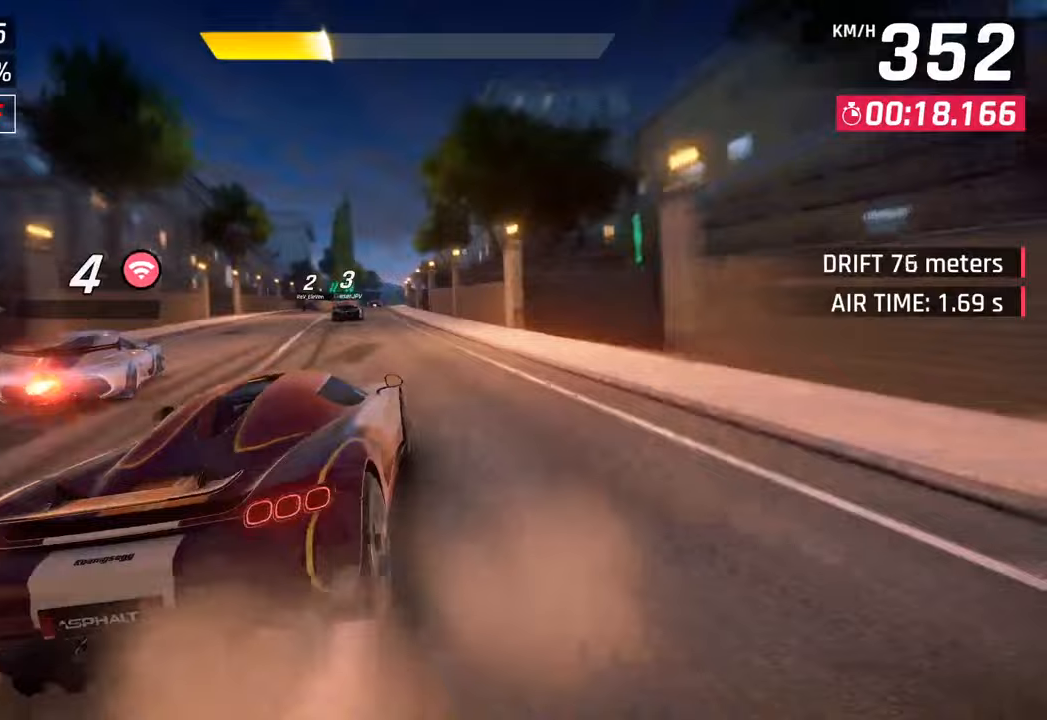
{"buttons": [], "left_stick": "left", "right_stick": "center", "events": [[300, "left_stick", "left"]]}
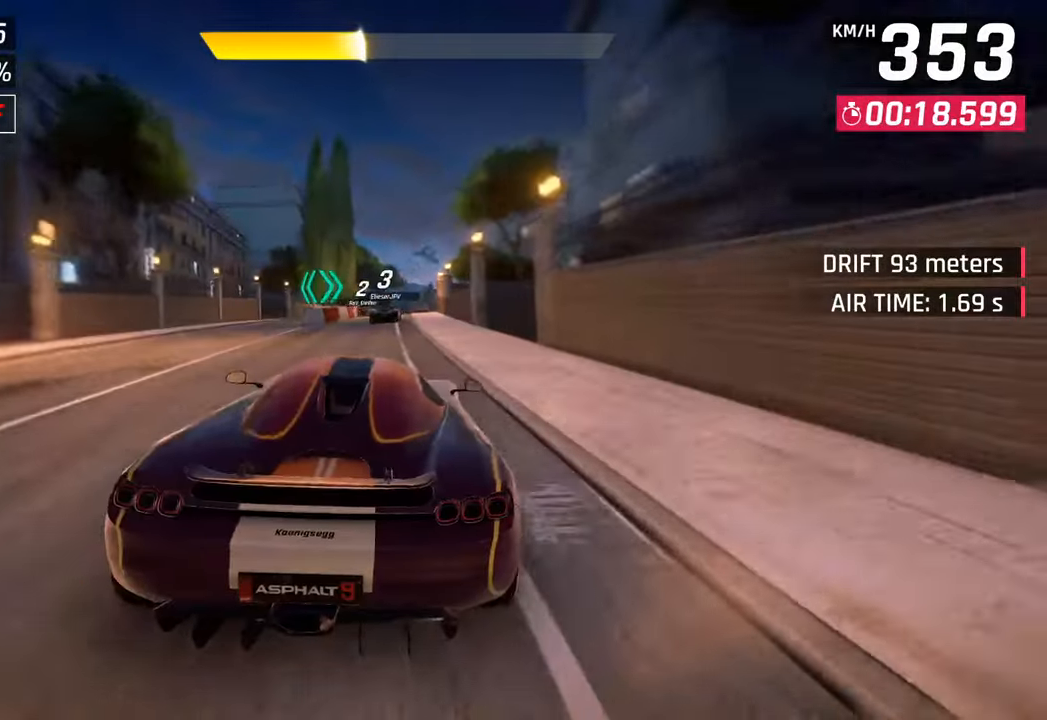
{"buttons": [], "left_stick": "right", "right_stick": "center", "events": [[83, "left_stick", "center"], [250, "left_stick", "right"]]}
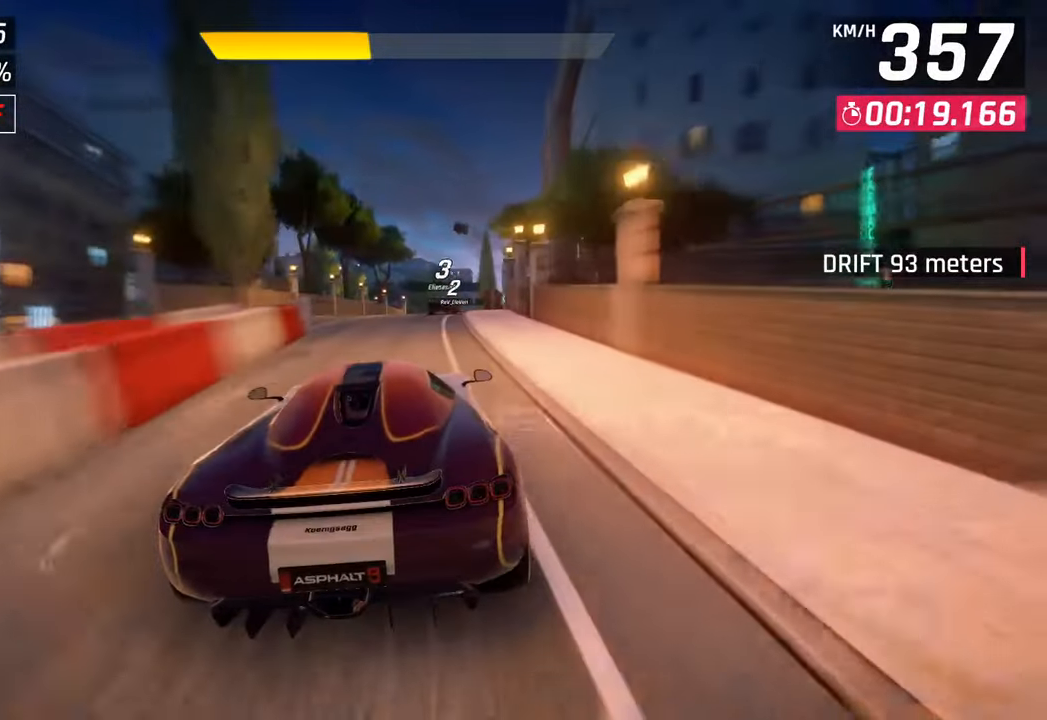
{"buttons": [], "left_stick": "right", "right_stick": "center", "events": [[50, "left_stick", "center"], [233, "left_stick", "right"]]}
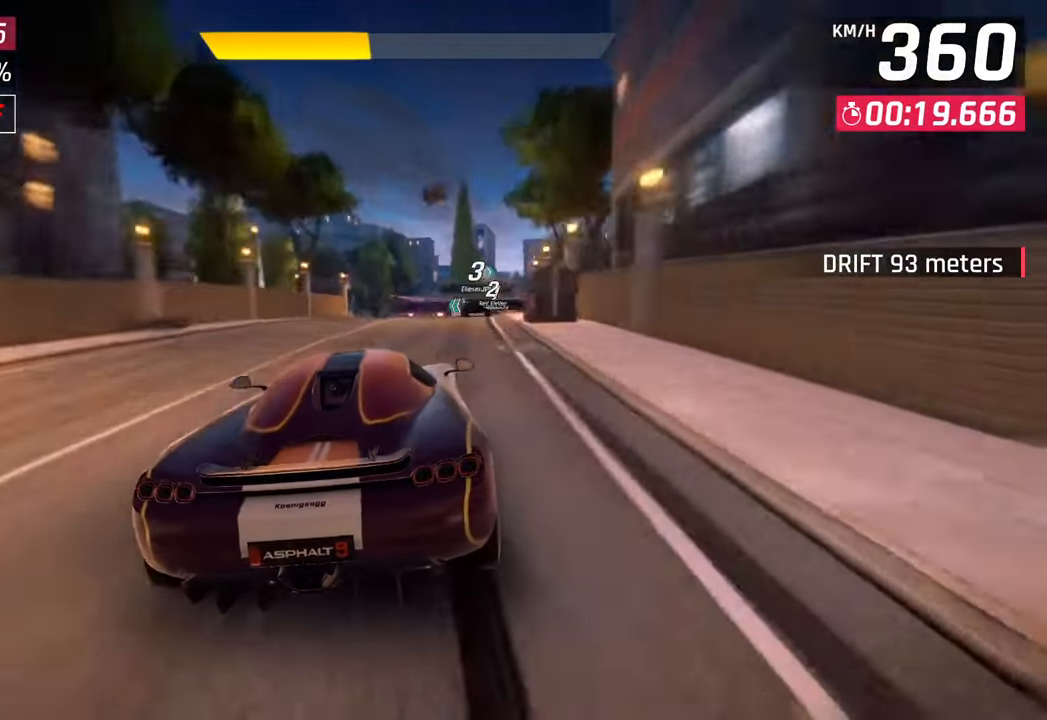
{"buttons": [], "left_stick": "right", "right_stick": "center", "events": []}
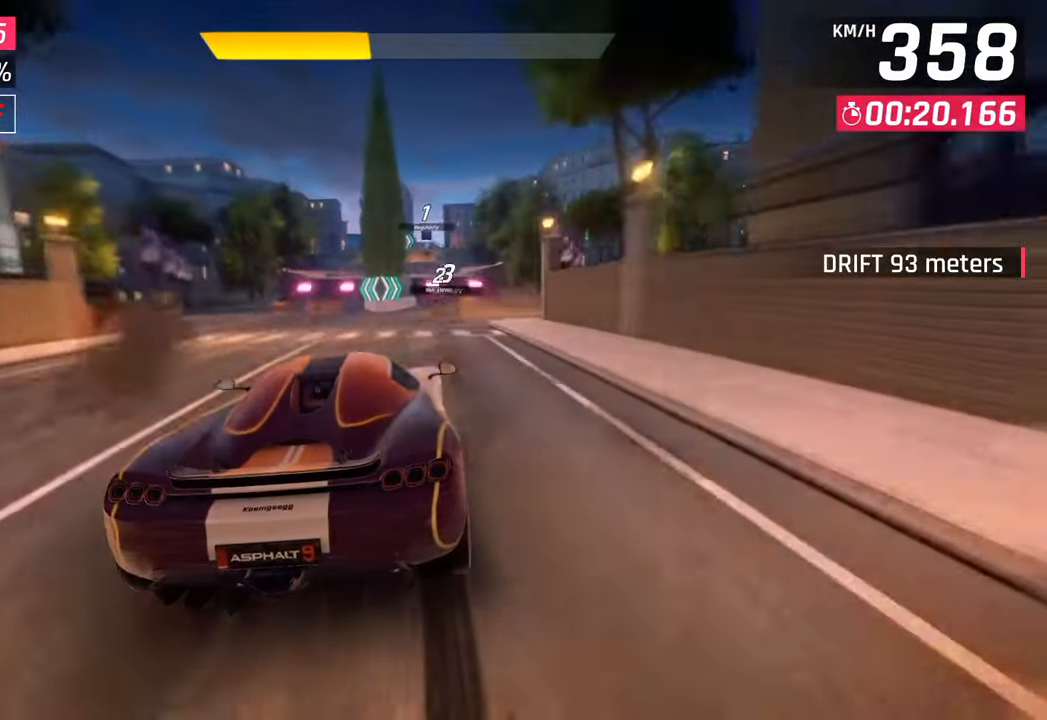
{"buttons": [], "left_stick": "center", "right_stick": "center", "events": [[233, "left_stick", "center"], [317, "SQUARE", "down"], [483, "SQUARE", "up"]]}
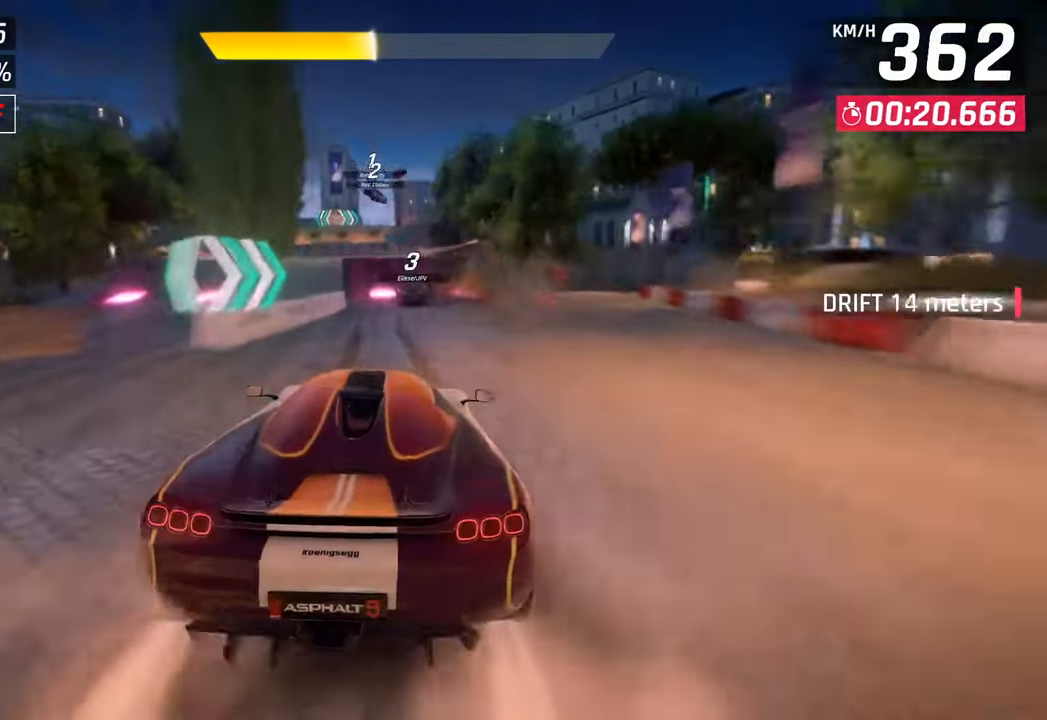
{"buttons": ["SQUARE"], "left_stick": "right", "right_stick": "center", "events": [[350, "SQUARE", "down"], [400, "left_stick", "right"], [417, "SQUARE", "up"], [500, "SQUARE", "down"]]}
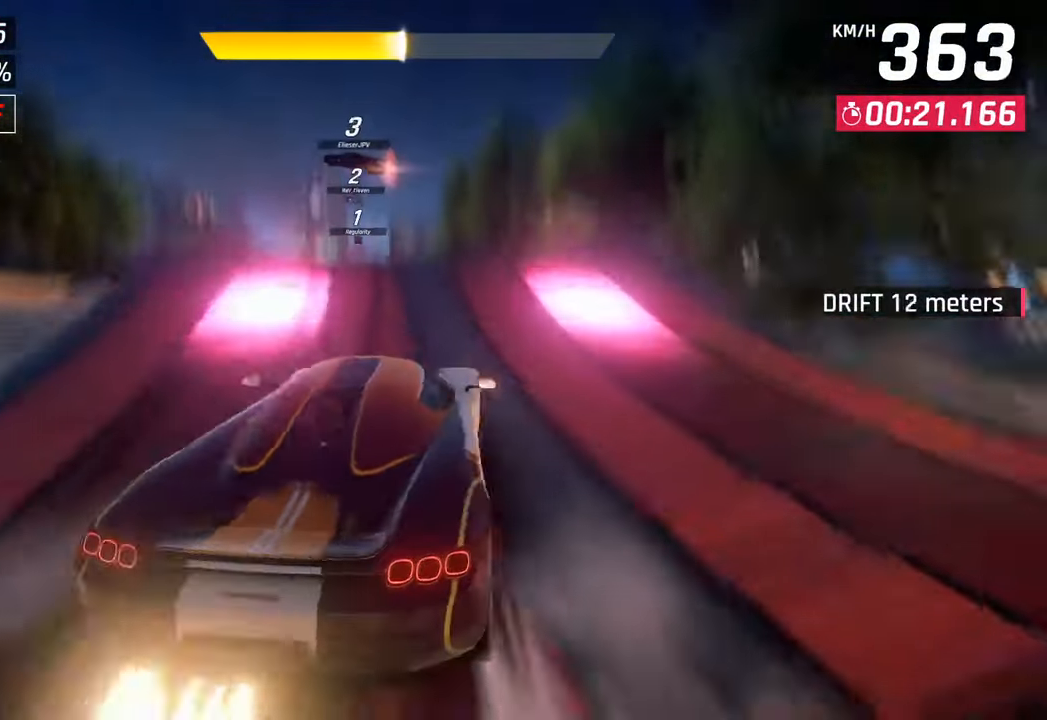
{"buttons": [], "left_stick": "left", "right_stick": "center", "events": [[50, "CROSS", "down"], [50, "left_stick", "center"], [67, "R1", "down"], [67, "SQUARE", "up"], [133, "left_stick", "left"], [200, "CROSS", "up"], [233, "R1", "up"], [317, "CROSS", "down"], [333, "R1", "down"], [467, "CROSS", "up"], [500, "R1", "up"]]}
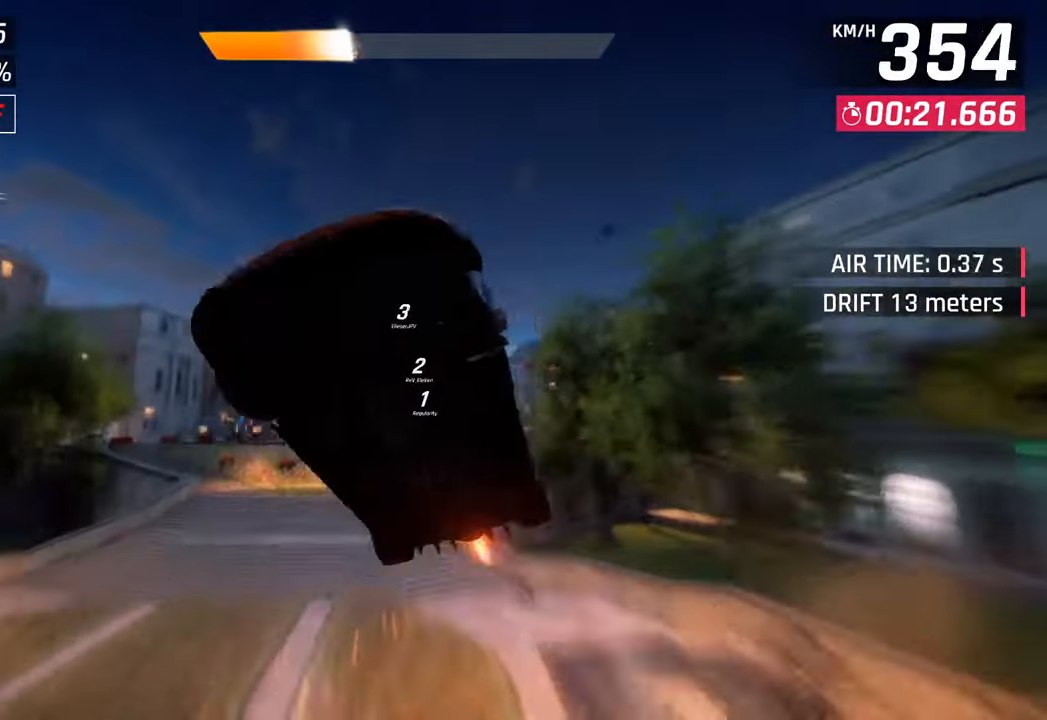
{"buttons": ["CROSS", "R1"], "left_stick": "center", "right_stick": "center", "events": [[67, "CROSS", "down"], [67, "R1", "down"], [117, "left_stick", "center"], [167, "left_stick", "right"], [183, "CROSS", "up"], [200, "R1", "up"], [267, "CROSS", "down"], [267, "R1", "down"], [417, "CROSS", "up"], [417, "R1", "up"], [483, "R1", "down"], [500, "CROSS", "down"], [500, "left_stick", "center"]]}
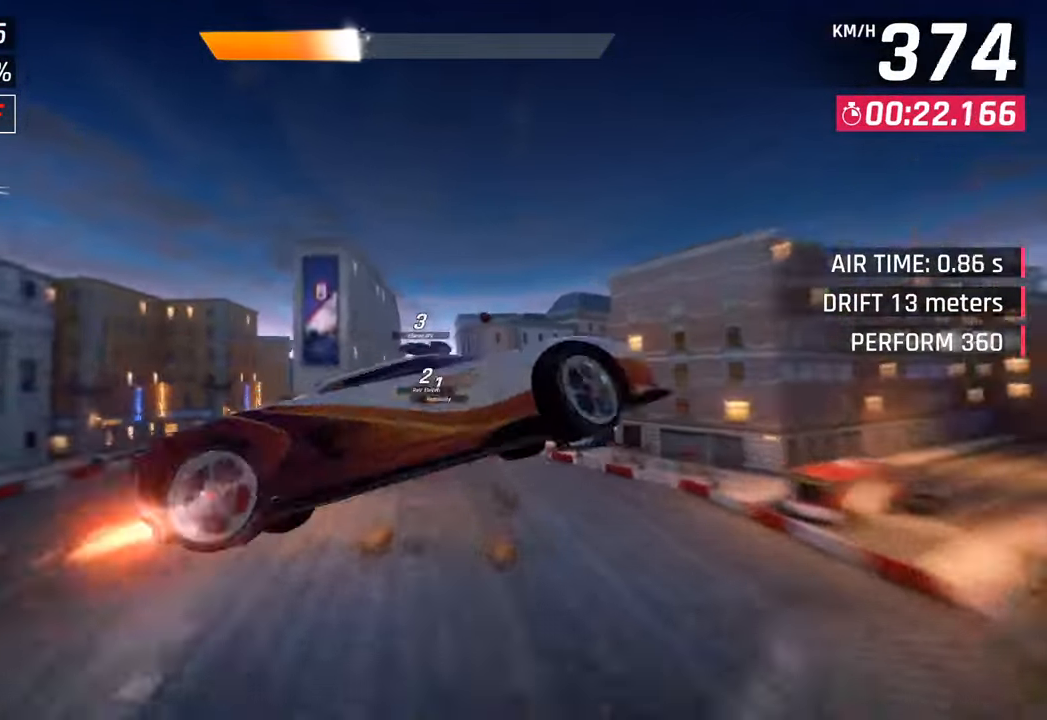
{"buttons": ["CROSS", "R1"], "left_stick": "left", "right_stick": "center", "events": [[133, "CROSS", "up"], [133, "R1", "up"], [183, "left_stick", "right"], [217, "CROSS", "down"], [217, "R1", "down"], [367, "CROSS", "up"], [367, "R1", "up"], [417, "left_stick", "left"], [450, "CROSS", "down"], [450, "R1", "down"]]}
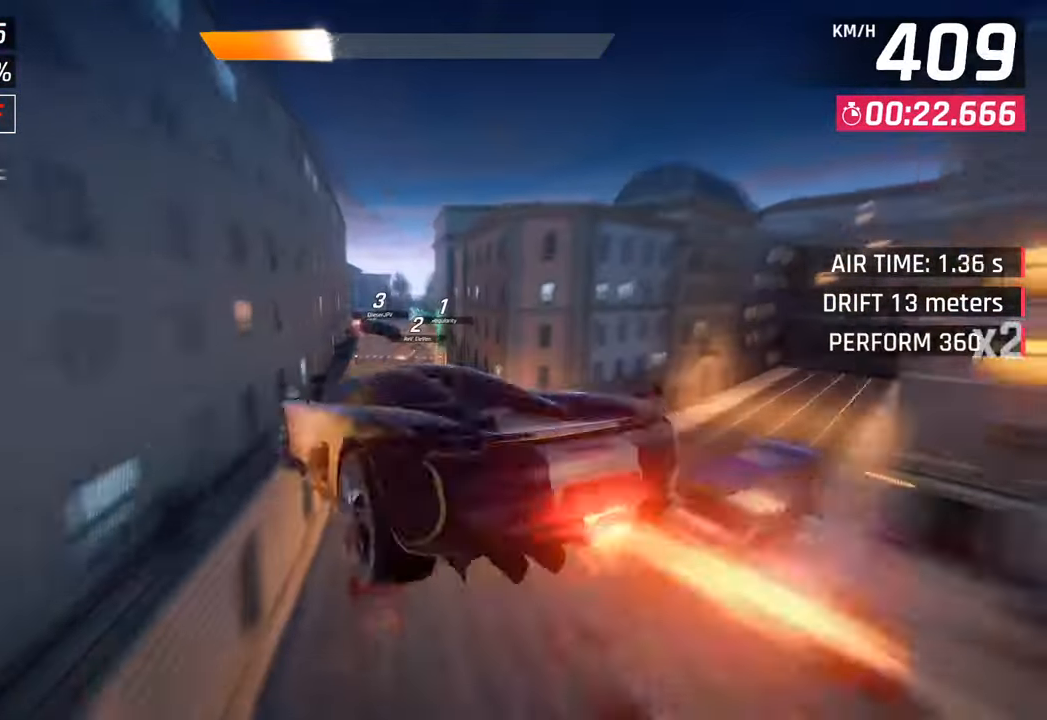
{"buttons": [], "left_stick": "right", "right_stick": "center", "events": [[133, "CROSS", "up"], [133, "R1", "up"], [233, "left_stick", "center"], [300, "left_stick", "right"]]}
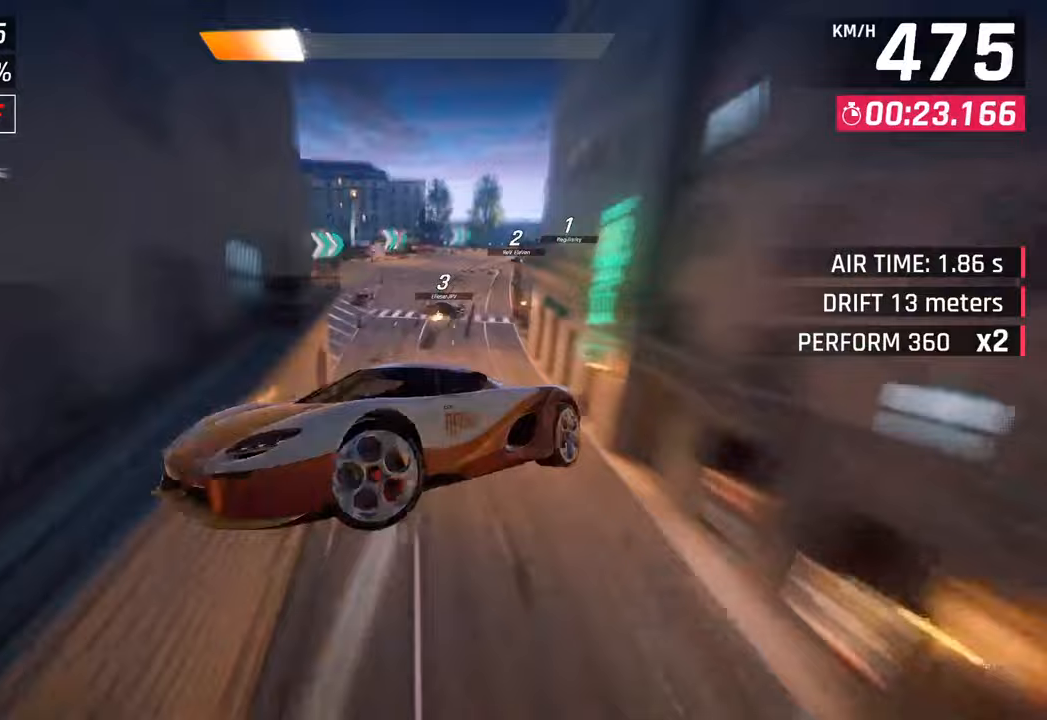
{"buttons": [], "left_stick": "center", "right_stick": "center", "events": [[317, "SQUARE", "down"], [450, "SQUARE", "up"], [450, "left_stick", "center"]]}
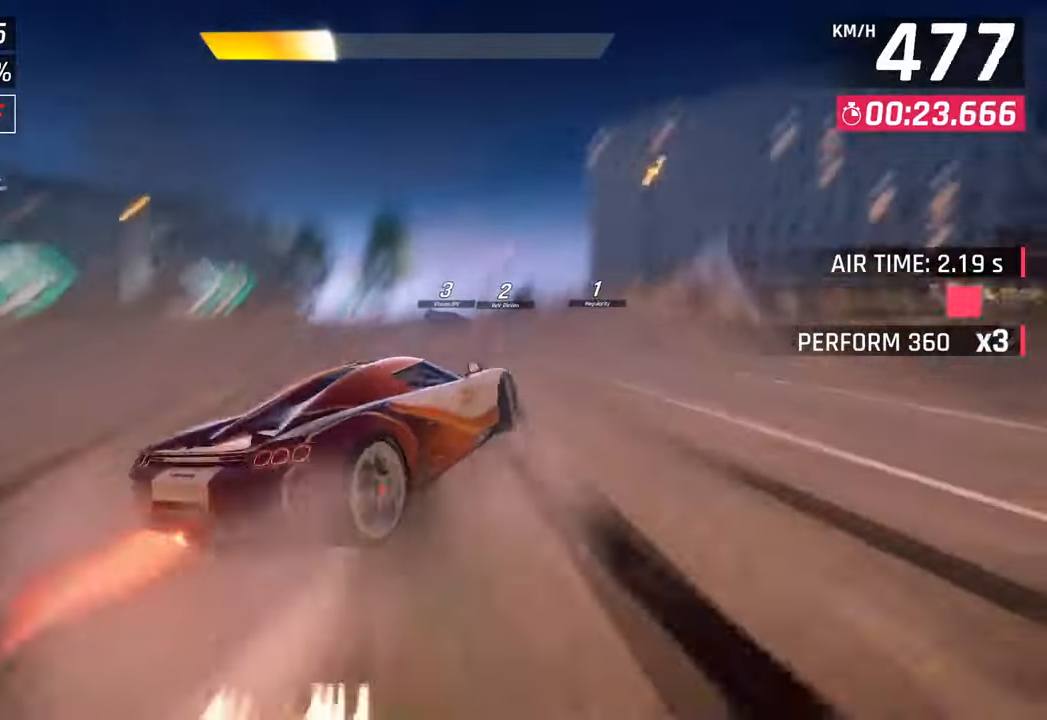
{"buttons": ["SQUARE", "R1"], "left_stick": "right", "right_stick": "center", "events": [[100, "left_stick", "right"], [467, "R1", "down"], [500, "SQUARE", "down"]]}
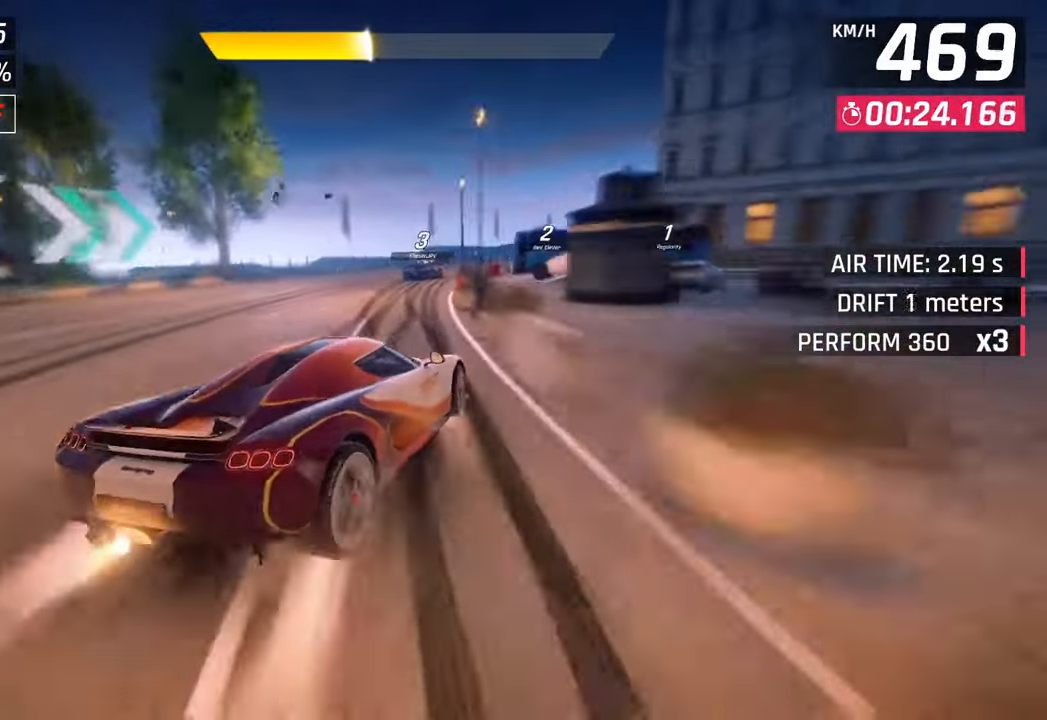
{"buttons": [], "left_stick": "right", "right_stick": "center", "events": [[183, "SQUARE", "up"], [200, "R1", "up"]]}
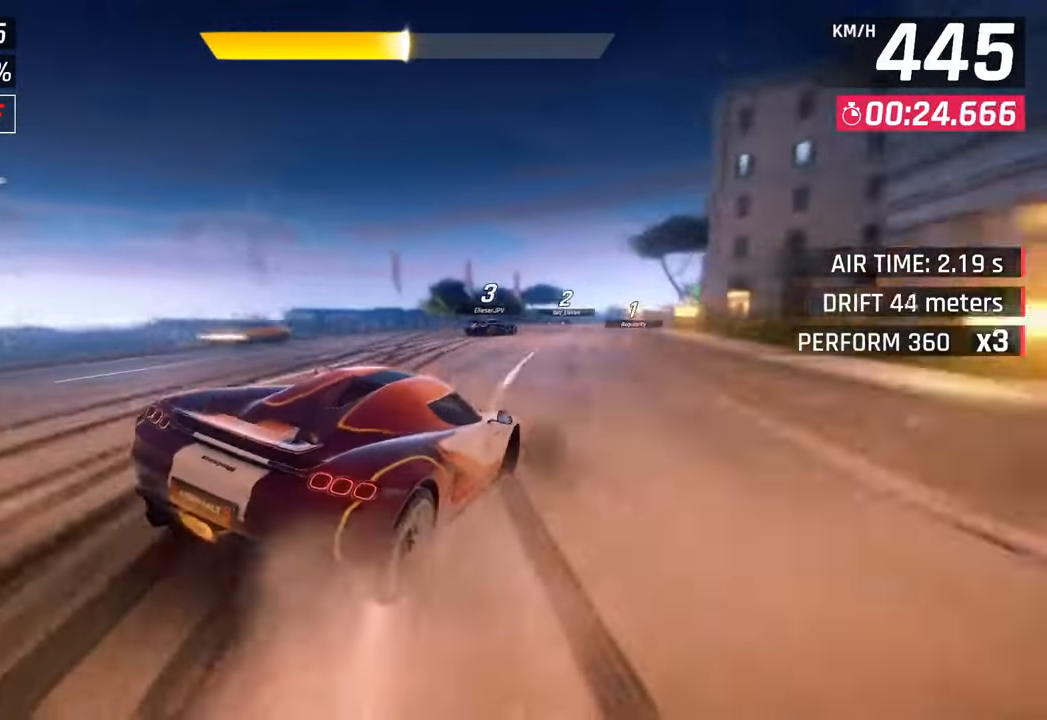
{"buttons": [], "left_stick": "center", "right_stick": "center", "events": [[33, "L3", "down"], [483, "L3", "up"], [500, "left_stick", "center"]]}
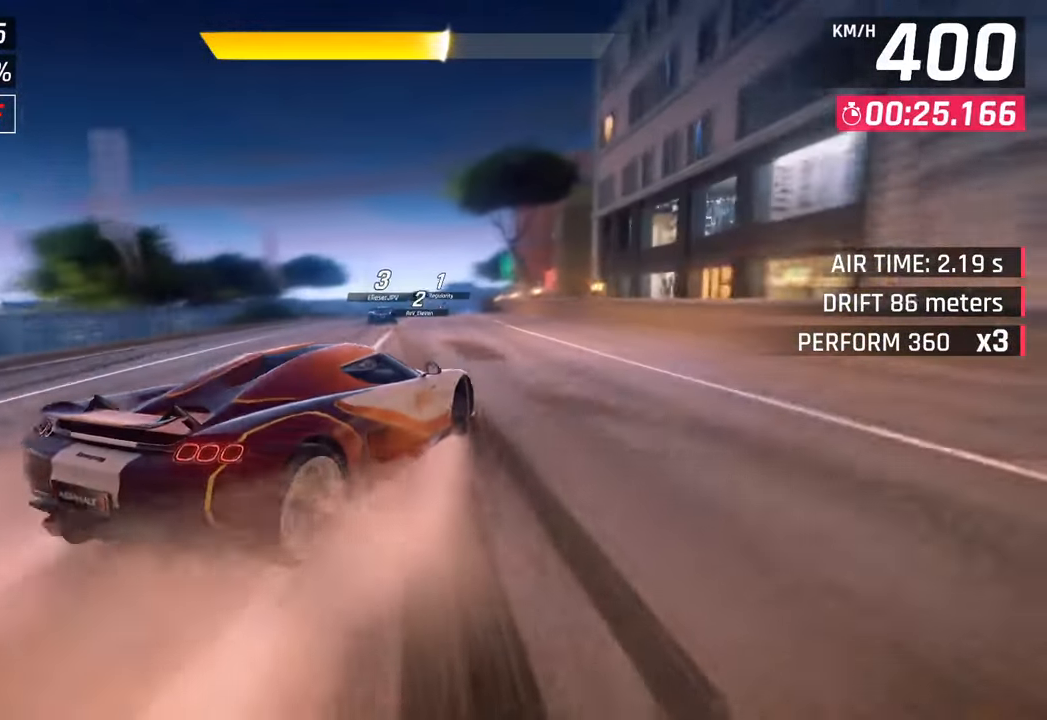
{"buttons": ["CROSS", "R1"], "left_stick": "left", "right_stick": "center", "events": [[300, "left_stick", "down-left"], [350, "CROSS", "down"], [367, "R1", "down"], [417, "left_stick", "left"]]}
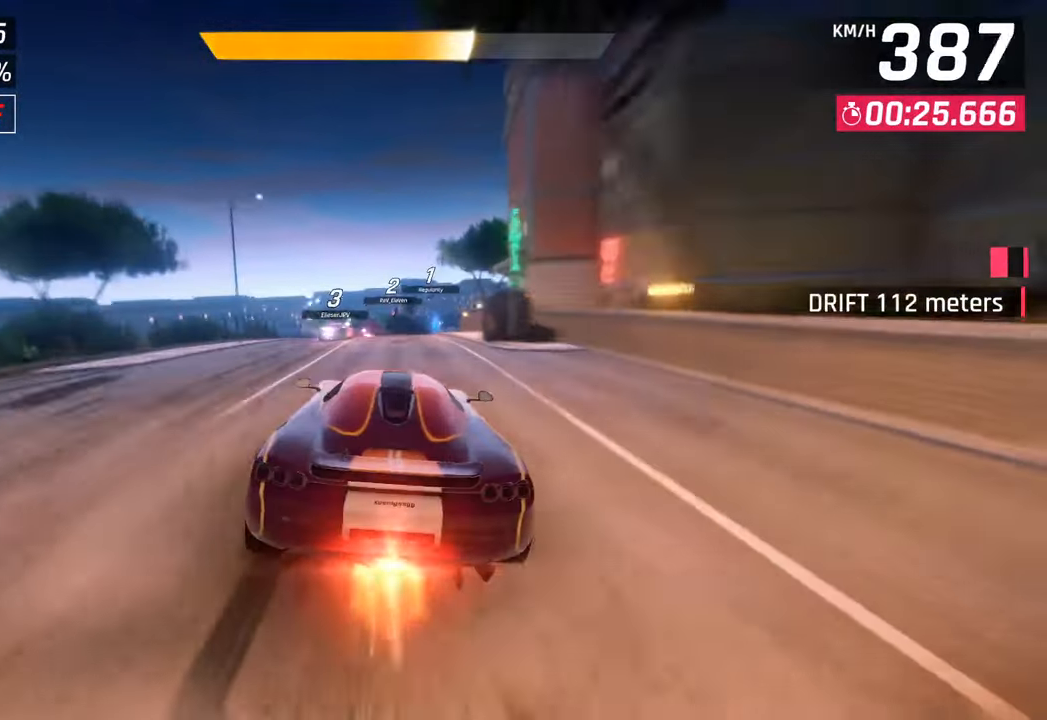
{"buttons": [], "left_stick": "center", "right_stick": "center", "events": [[50, "CROSS", "up"], [67, "R1", "up"], [283, "left_stick", "center"], [367, "left_stick", "right"], [467, "left_stick", "center"]]}
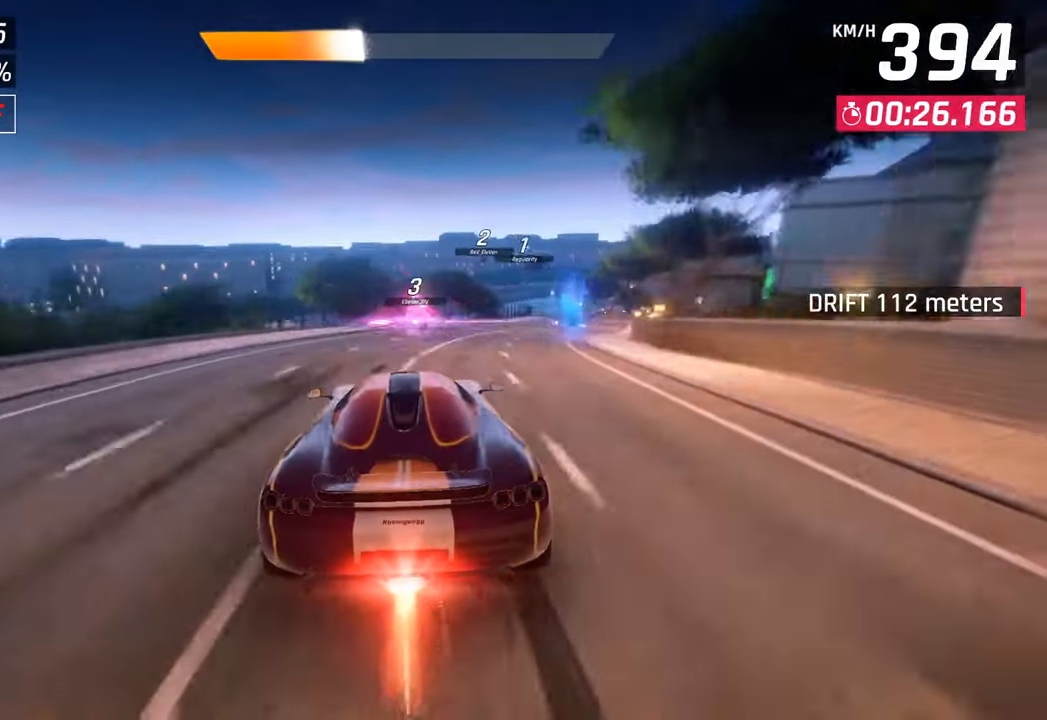
{"buttons": [], "left_stick": "right", "right_stick": "center", "events": [[100, "left_stick", "right"], [300, "SQUARE", "down"], [333, "CROSS", "down"], [350, "SQUARE", "up"], [450, "CROSS", "up"]]}
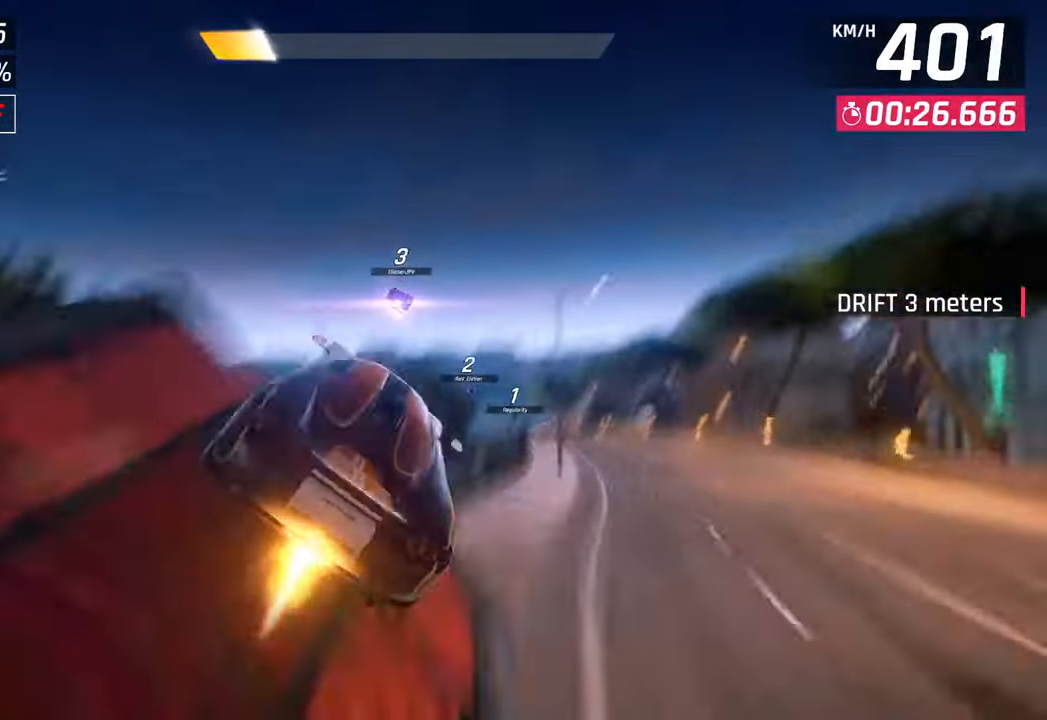
{"buttons": ["CROSS", "R1"], "left_stick": "right", "right_stick": "center", "events": [[83, "CROSS", "down"], [183, "CROSS", "up"], [233, "left_stick", "down"], [250, "CROSS", "down"], [283, "left_stick", "center"], [300, "R1", "down"], [400, "CROSS", "up"], [400, "left_stick", "right"], [450, "R1", "up"], [483, "CROSS", "down"], [483, "R1", "down"]]}
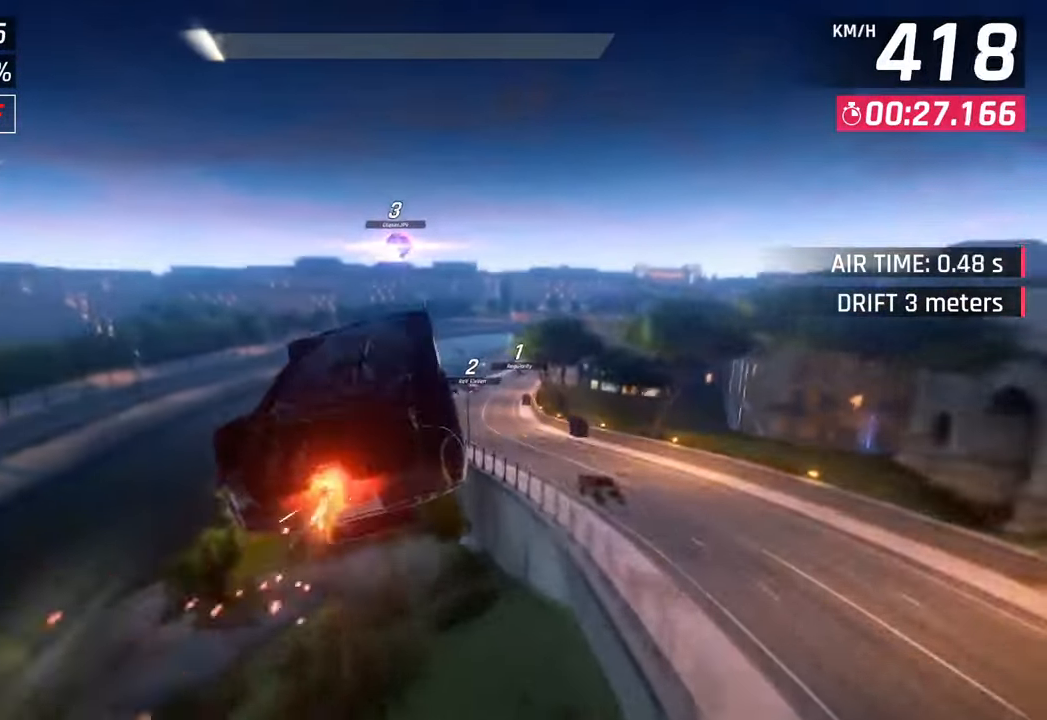
{"buttons": ["CROSS", "R1"], "left_stick": "right", "right_stick": "center", "events": [[117, "CROSS", "up"], [150, "R1", "up"], [217, "CROSS", "down"], [217, "R1", "down"], [217, "left_stick", "center"], [317, "left_stick", "right"], [350, "CROSS", "up"], [383, "R1", "up"], [433, "CROSS", "down"], [450, "R1", "down"]]}
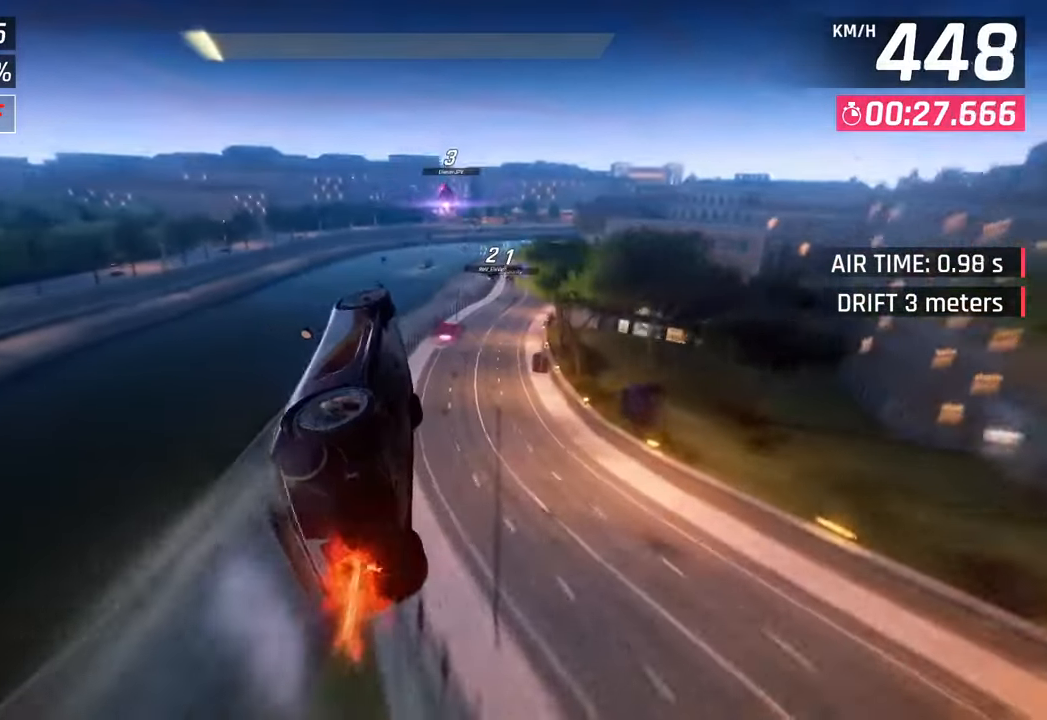
{"buttons": [], "left_stick": "right", "right_stick": "center", "events": [[67, "CROSS", "up"], [83, "R1", "up"], [150, "CROSS", "down"], [167, "R1", "down"], [267, "CROSS", "up"], [283, "R1", "up"], [333, "CROSS", "down"], [333, "R1", "down"], [483, "CROSS", "up"], [500, "R1", "up"]]}
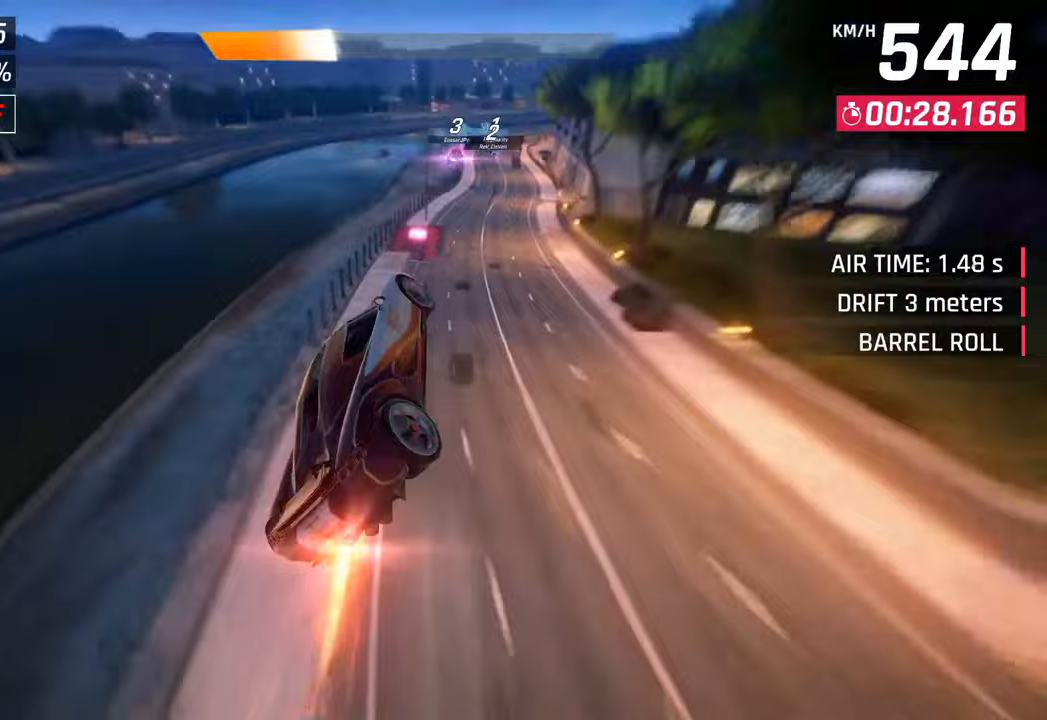
{"buttons": [], "left_stick": "right", "right_stick": "center", "events": [[217, "SQUARE", "down"], [367, "SQUARE", "up"]]}